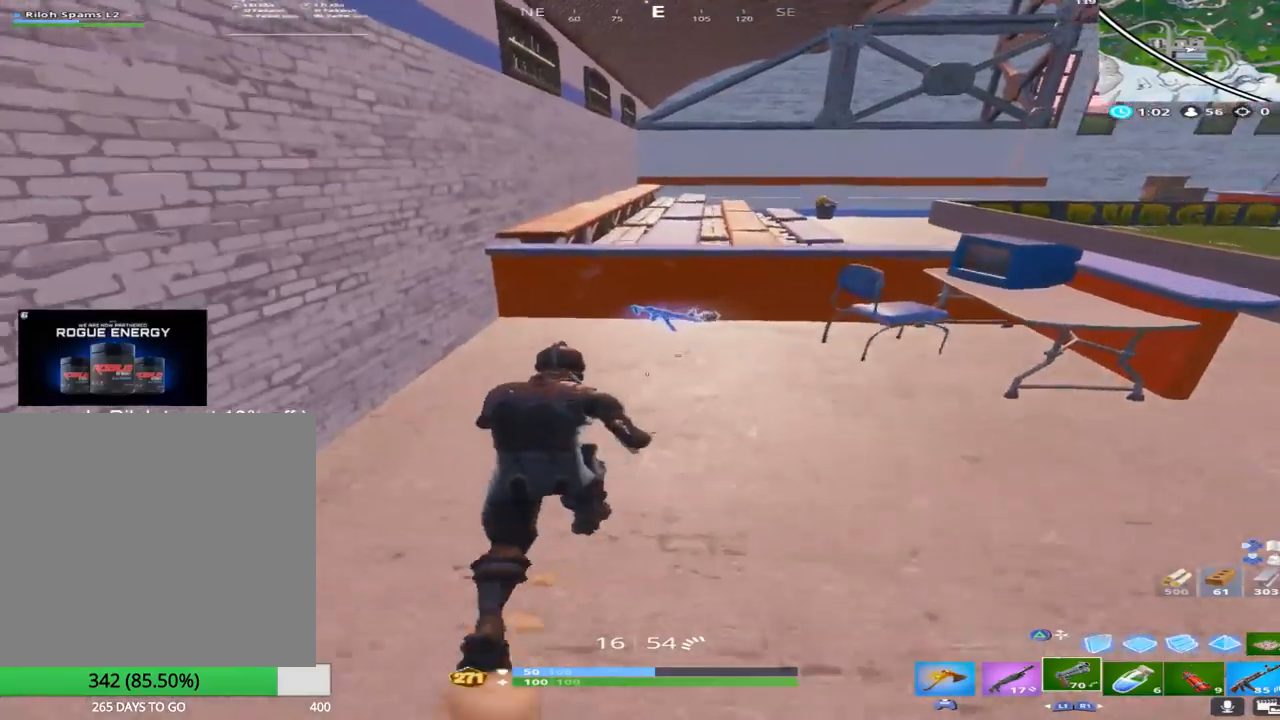
Gameplay with a controller (PlayStation layout); each line is a JSON object with the inputs held at the frame after it. "events" lists button and stick changes between this image and that frame as [ms after this image, input, new state], when the widget could be followed in between.
{"buttons": ["TOUCHPAD"], "left_stick": "up-right", "right_stick": "down", "events": [[300, "SQUARE", "down"], [450, "SQUARE", "up"], [467, "TOUCHPAD", "down"], [483, "right_stick", "down"], [500, "left_stick", "up-right"]]}
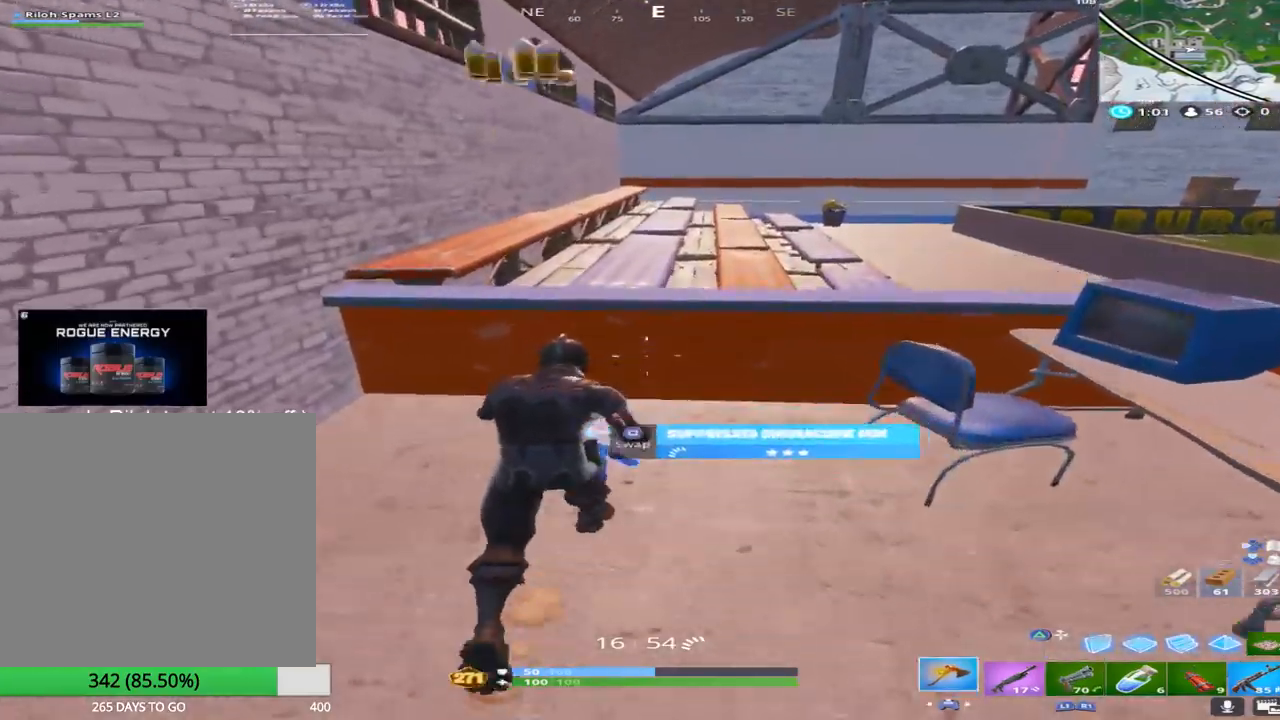
{"buttons": ["R2"], "left_stick": "down-left", "right_stick": "center", "events": [[117, "TOUCHPAD", "up"], [250, "left_stick", "down"], [300, "left_stick", "down-left"], [433, "right_stick", "center"], [450, "R2", "down"]]}
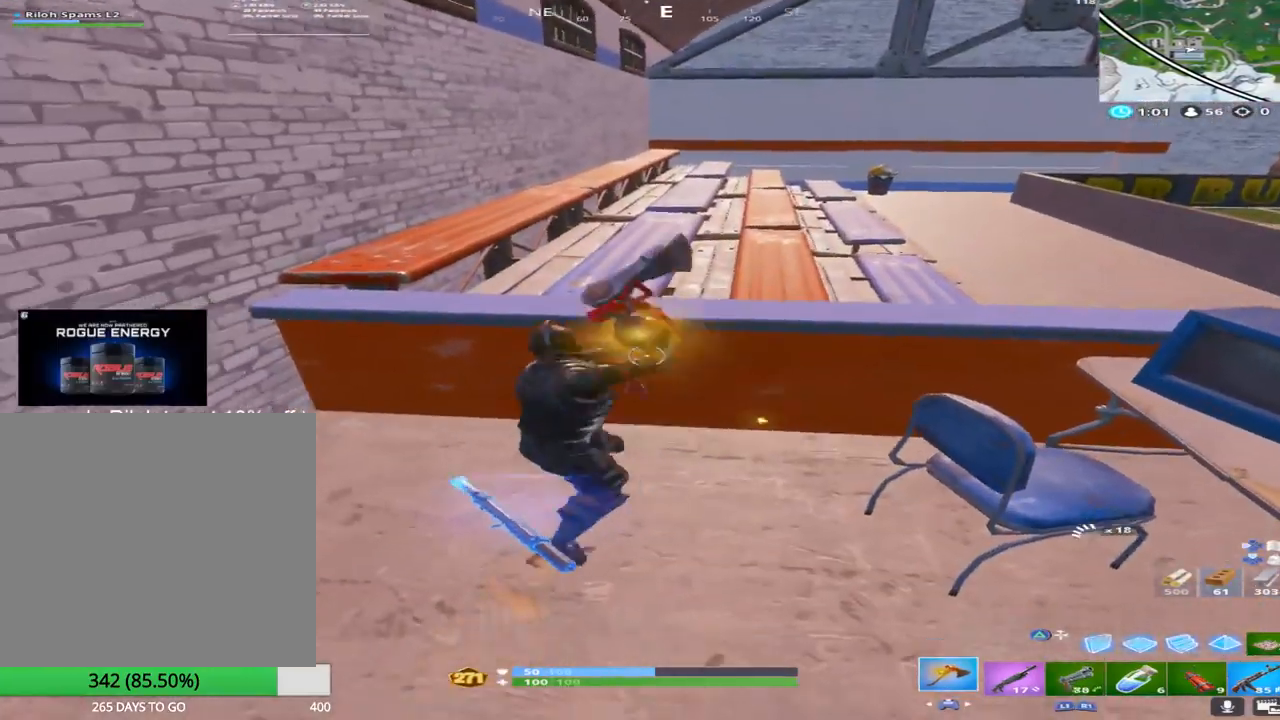
{"buttons": [], "left_stick": "down-left", "right_stick": "center", "events": [[167, "TOUCHPAD", "down"], [200, "R2", "up"], [283, "TOUCHPAD", "up"], [333, "R1", "down"], [483, "R1", "up"]]}
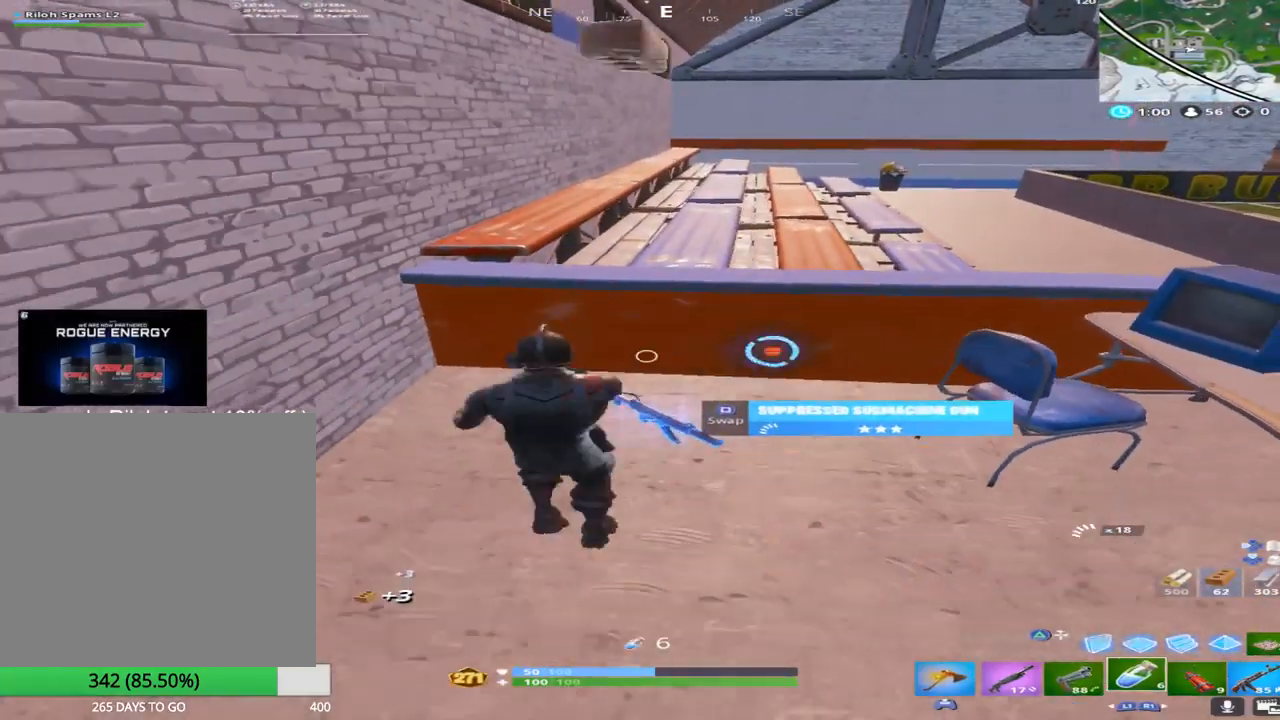
{"buttons": ["SQUARE", "TOUCHPAD"], "left_stick": "up-right", "right_stick": "center", "events": [[117, "left_stick", "center"], [167, "left_stick", "up-left"], [200, "L1", "down"], [317, "left_stick", "up"], [333, "L1", "up"], [350, "right_stick", "down-right"], [383, "SQUARE", "down"], [467, "right_stick", "center"], [483, "left_stick", "up-right"], [500, "TOUCHPAD", "down"]]}
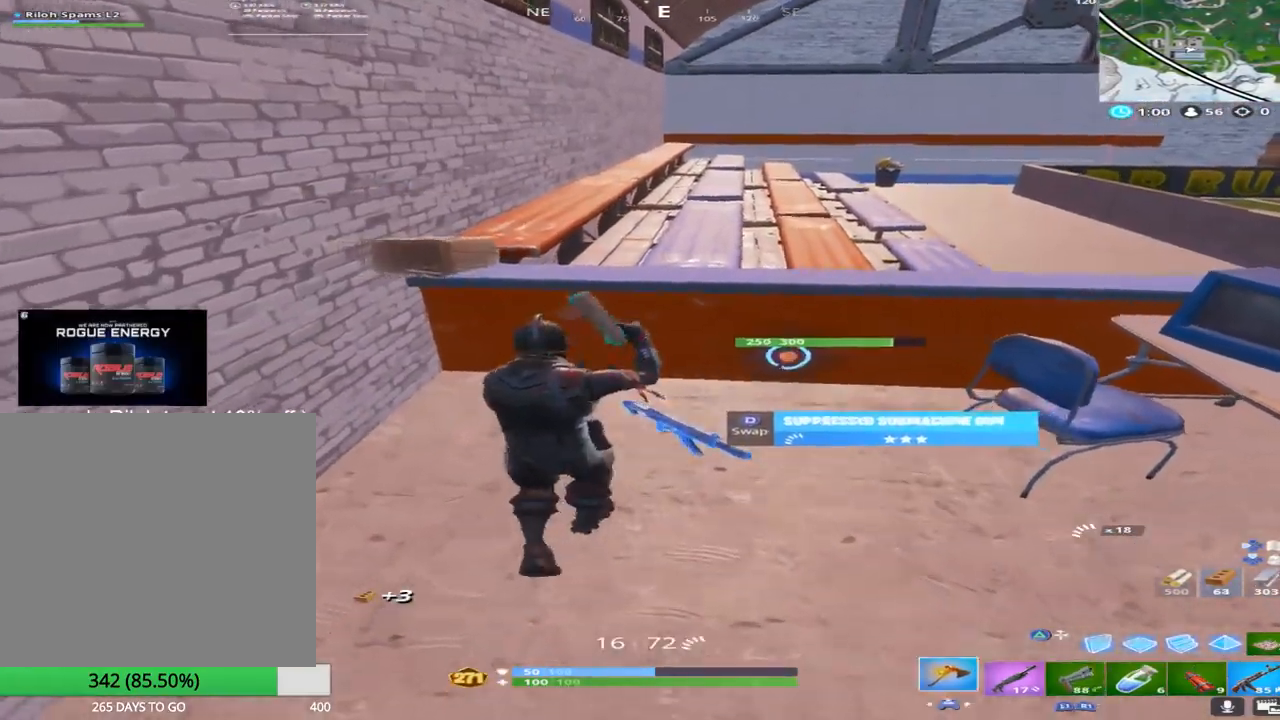
{"buttons": ["R2"], "left_stick": "down", "right_stick": "center", "events": [[17, "SQUARE", "up"], [117, "TOUCHPAD", "up"], [150, "right_stick", "down-right"], [267, "left_stick", "down-right"], [283, "right_stick", "down"], [350, "left_stick", "down"], [400, "R2", "down"], [417, "right_stick", "center"]]}
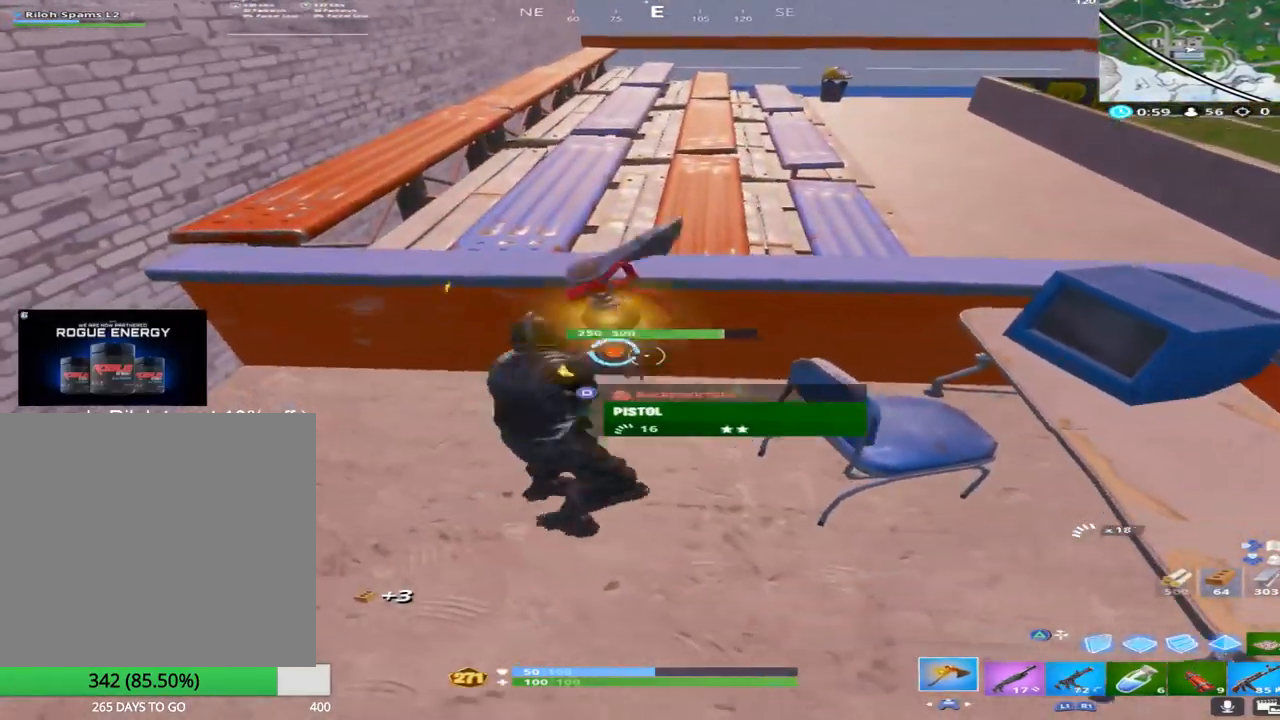
{"buttons": ["R2"], "left_stick": "down-right", "right_stick": "center", "events": [[33, "left_stick", "up-left"], [367, "right_stick", "down-right"], [400, "left_stick", "up-right"], [467, "right_stick", "center"], [500, "left_stick", "down-right"]]}
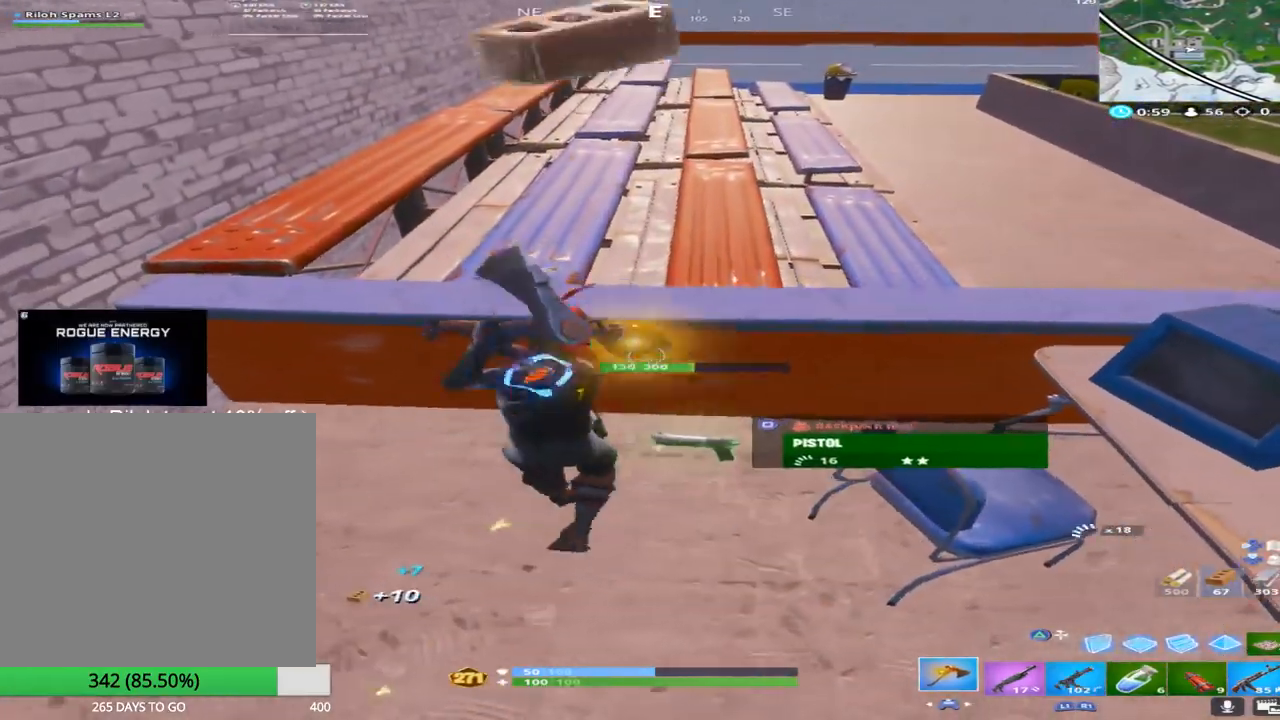
{"buttons": ["R2"], "left_stick": "up", "right_stick": "right", "events": [[67, "right_stick", "left"], [83, "left_stick", "left"], [233, "right_stick", "down"], [300, "left_stick", "center"], [333, "right_stick", "right"], [350, "left_stick", "right"], [500, "left_stick", "up"]]}
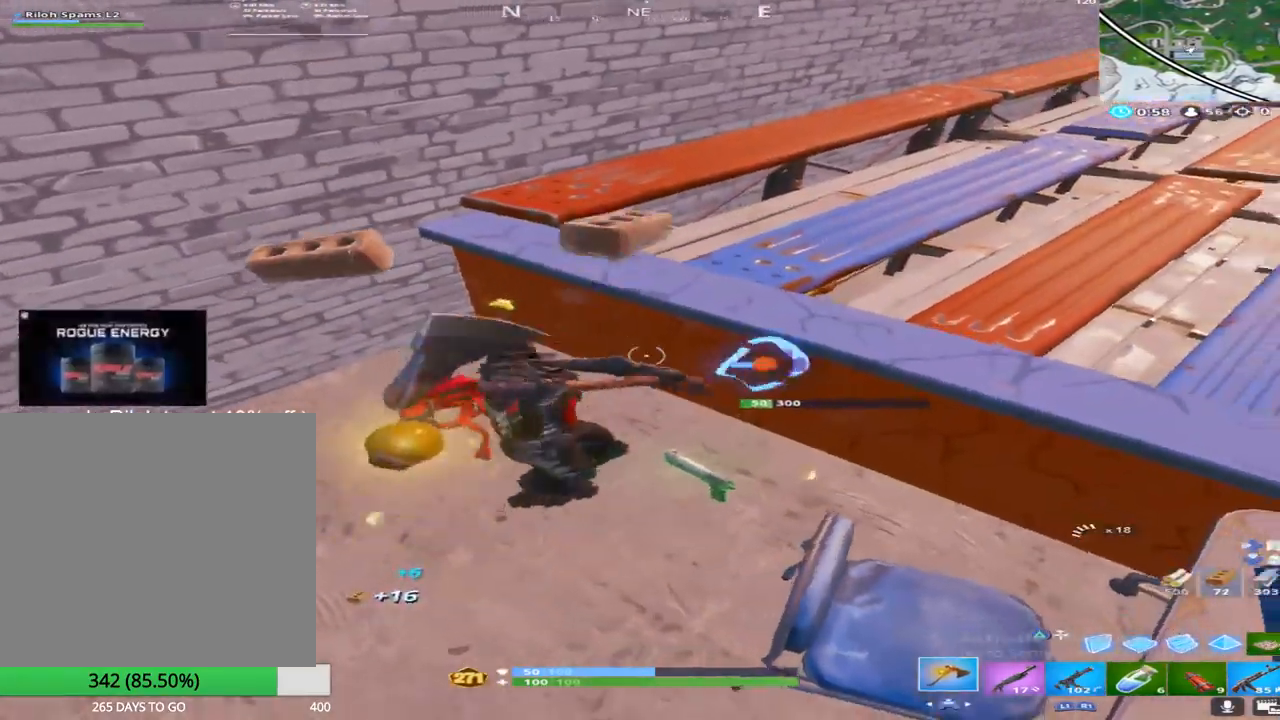
{"buttons": ["R2"], "left_stick": "up-right", "right_stick": "up-right", "events": [[200, "left_stick", "up-left"], [200, "right_stick", "center"], [333, "right_stick", "right"], [433, "left_stick", "up-right"], [433, "right_stick", "up-right"]]}
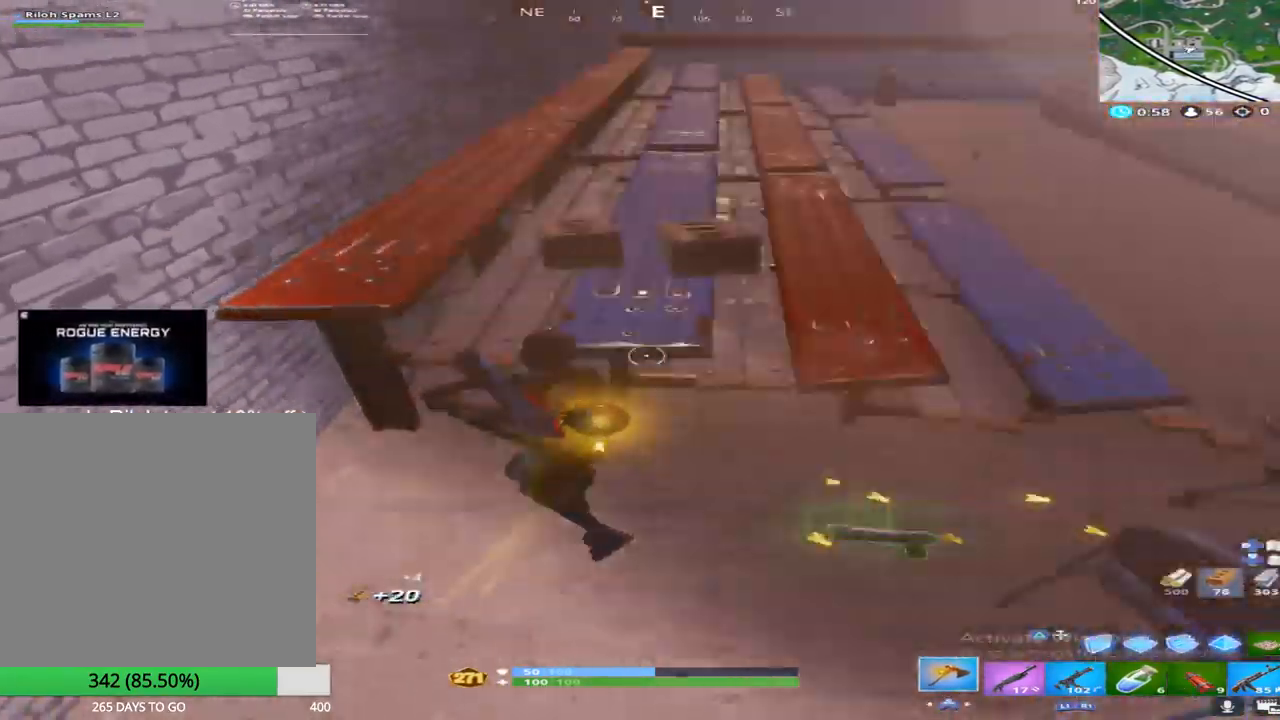
{"buttons": ["R2"], "left_stick": "up-left", "right_stick": "center", "events": [[33, "right_stick", "up"], [100, "left_stick", "down-right"], [250, "right_stick", "center"], [333, "left_stick", "down-left"], [467, "left_stick", "up-left"]]}
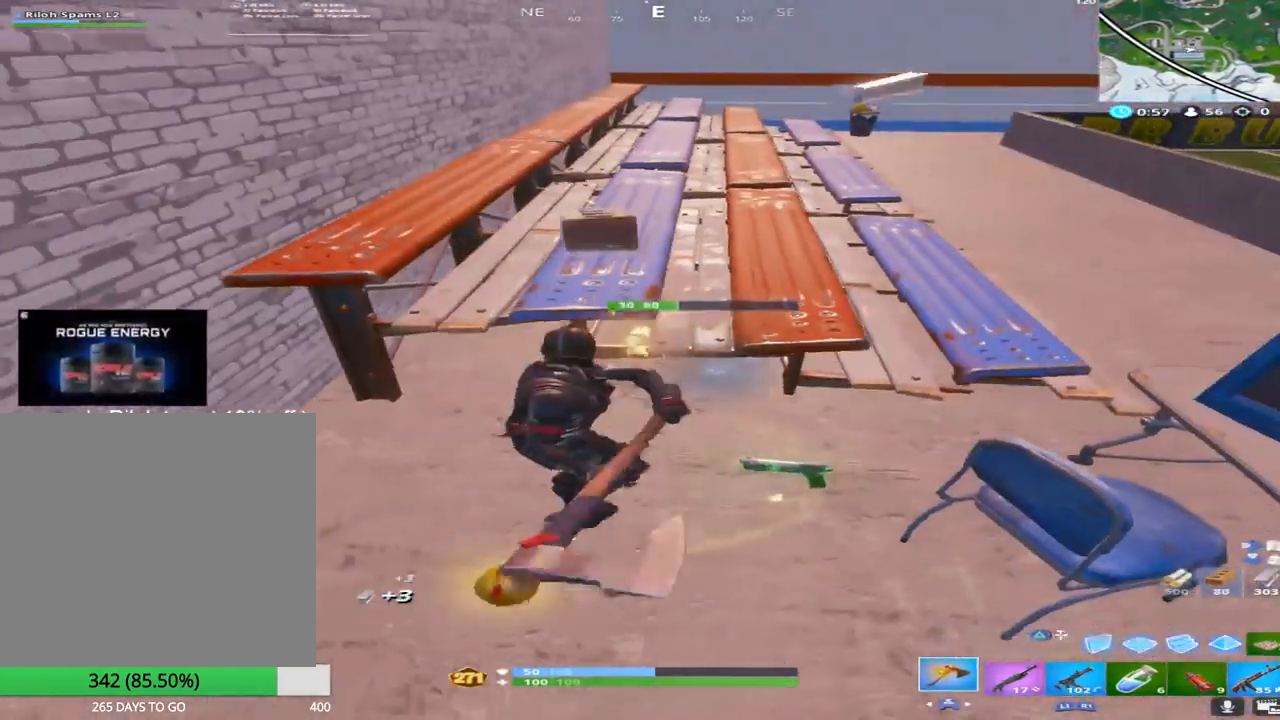
{"buttons": ["R2"], "left_stick": "up", "right_stick": "center", "events": [[67, "left_stick", "up"], [83, "right_stick", "right"], [267, "right_stick", "down-right"], [483, "right_stick", "center"]]}
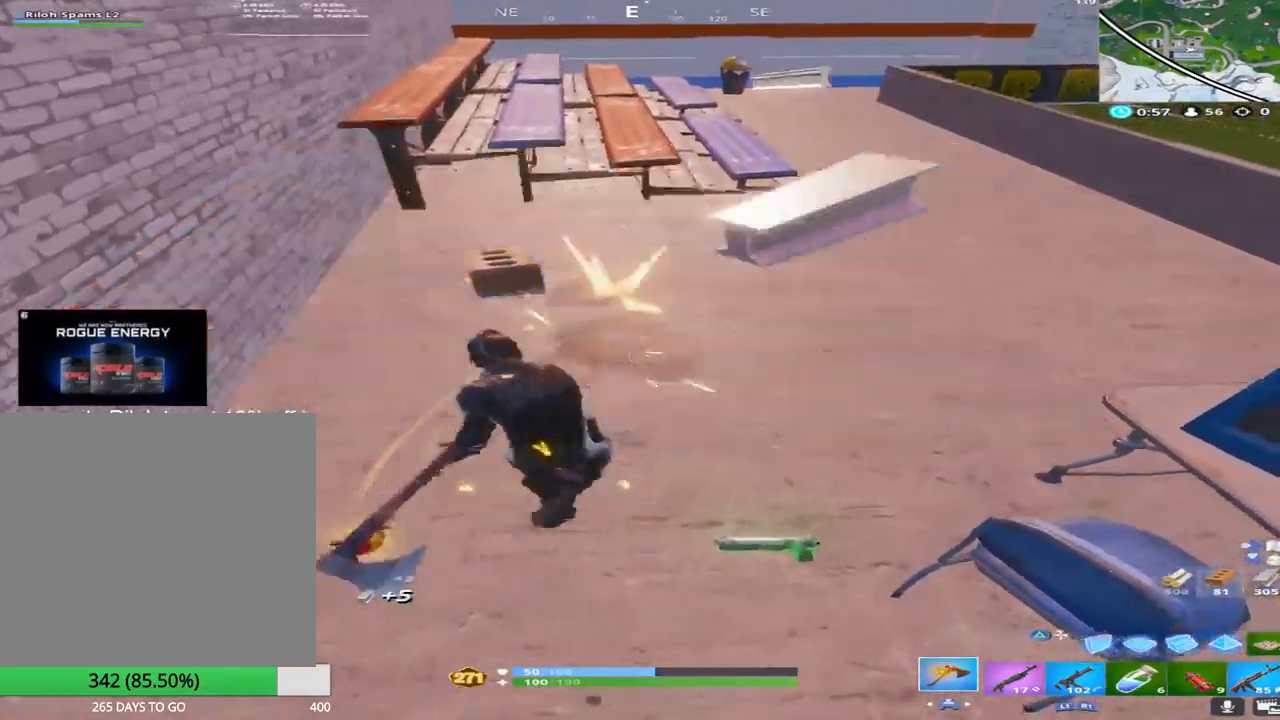
{"buttons": [], "left_stick": "up", "right_stick": "center", "events": [[50, "right_stick", "up"], [133, "R2", "up"], [217, "right_stick", "center"]]}
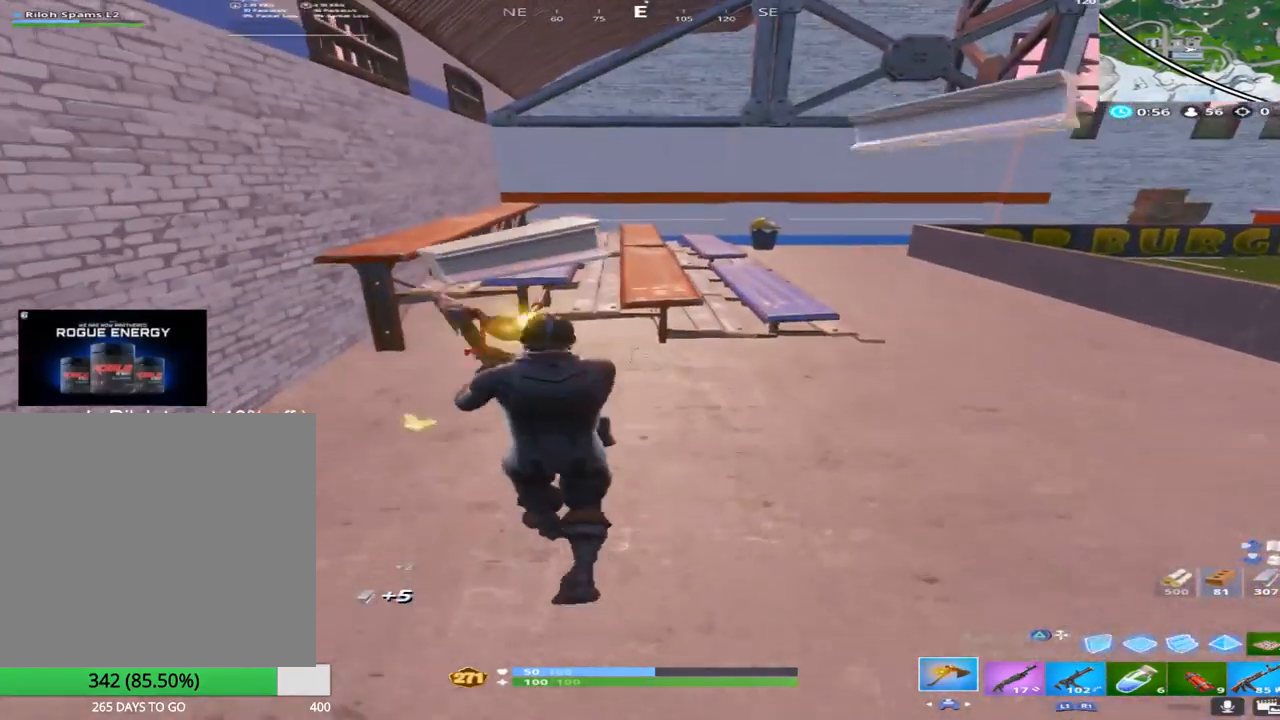
{"buttons": ["R2"], "left_stick": "up-right", "right_stick": "down", "events": [[250, "R2", "down"], [350, "right_stick", "down"], [450, "left_stick", "up-right"]]}
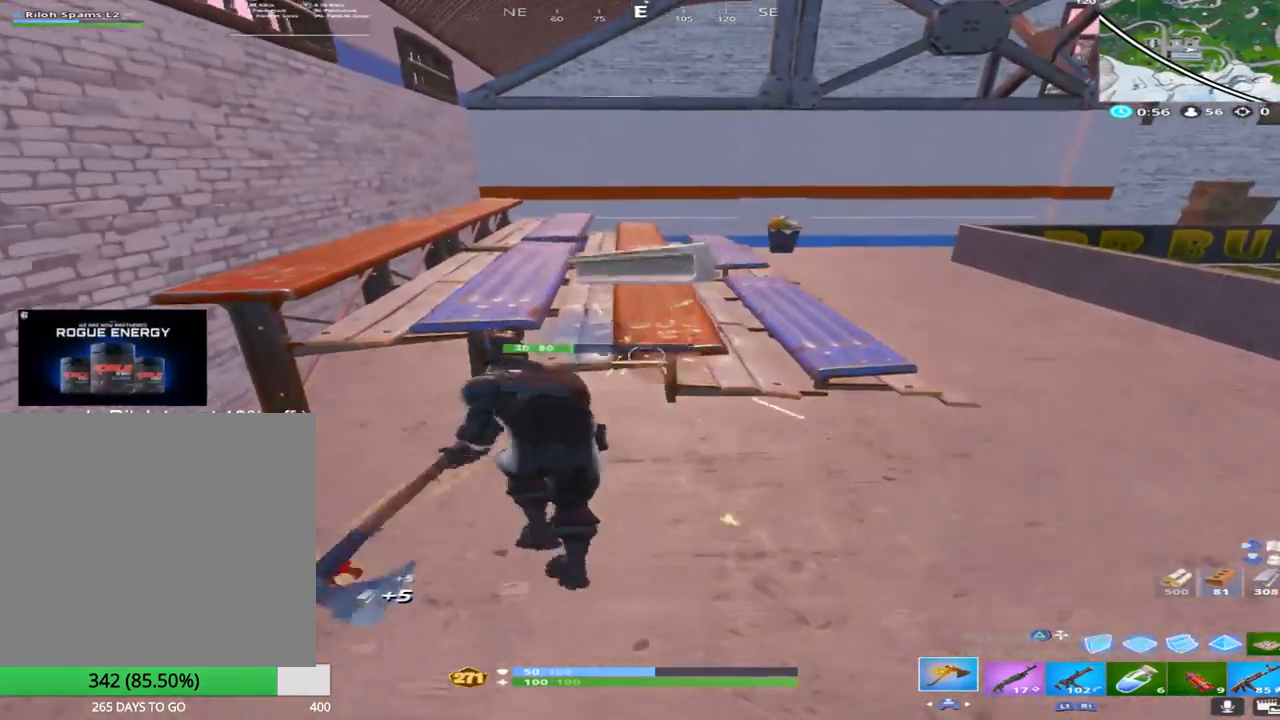
{"buttons": ["R2"], "left_stick": "up-right", "right_stick": "center", "events": [[100, "left_stick", "up-left"], [350, "right_stick", "center"], [367, "left_stick", "up-right"]]}
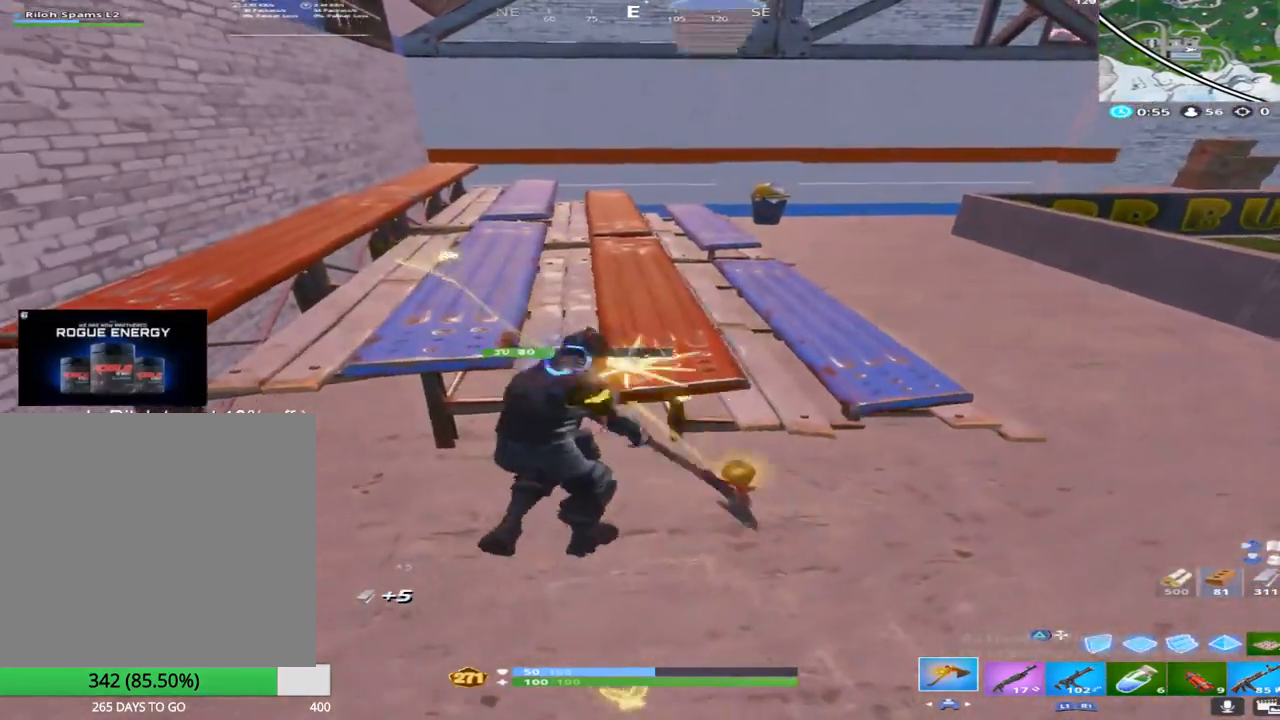
{"buttons": [], "left_stick": "up-left", "right_stick": "center", "events": [[17, "right_stick", "up"], [100, "R2", "up"], [133, "left_stick", "up"], [233, "right_stick", "center"], [250, "left_stick", "up-left"]]}
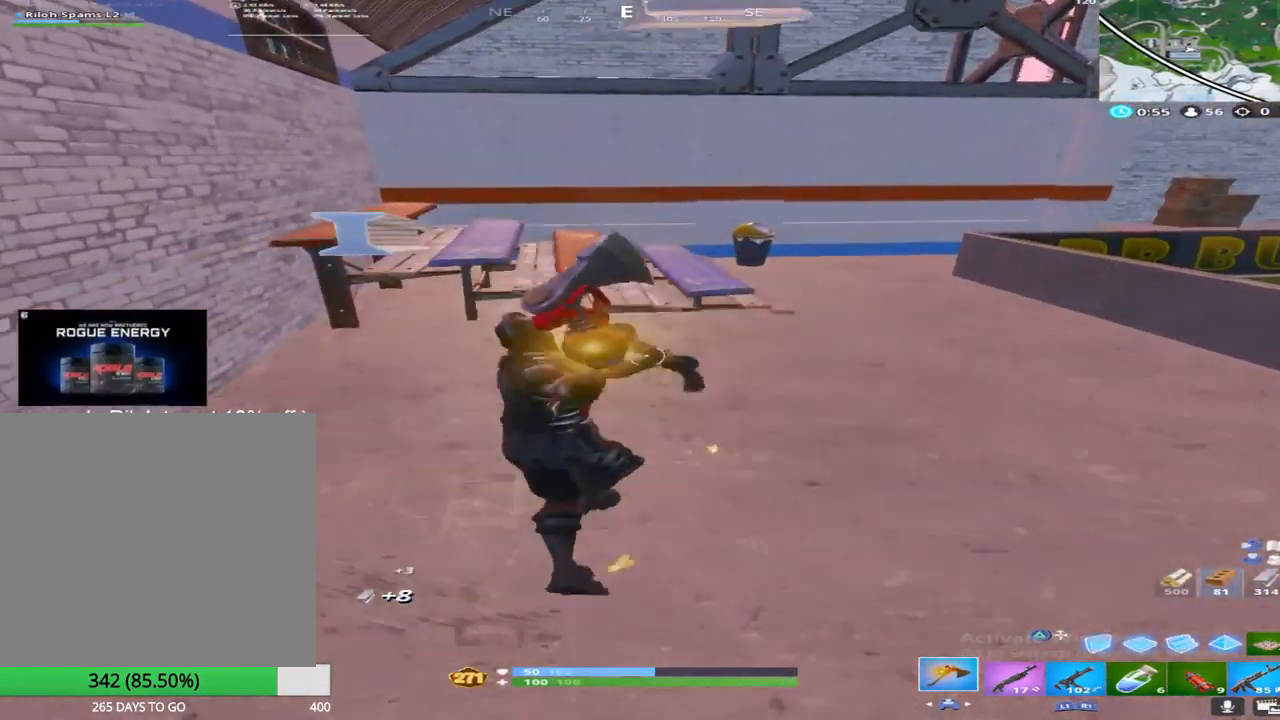
{"buttons": ["R2"], "left_stick": "up", "right_stick": "center", "events": [[33, "right_stick", "up"], [217, "left_stick", "up"], [333, "right_stick", "center"], [483, "R2", "down"]]}
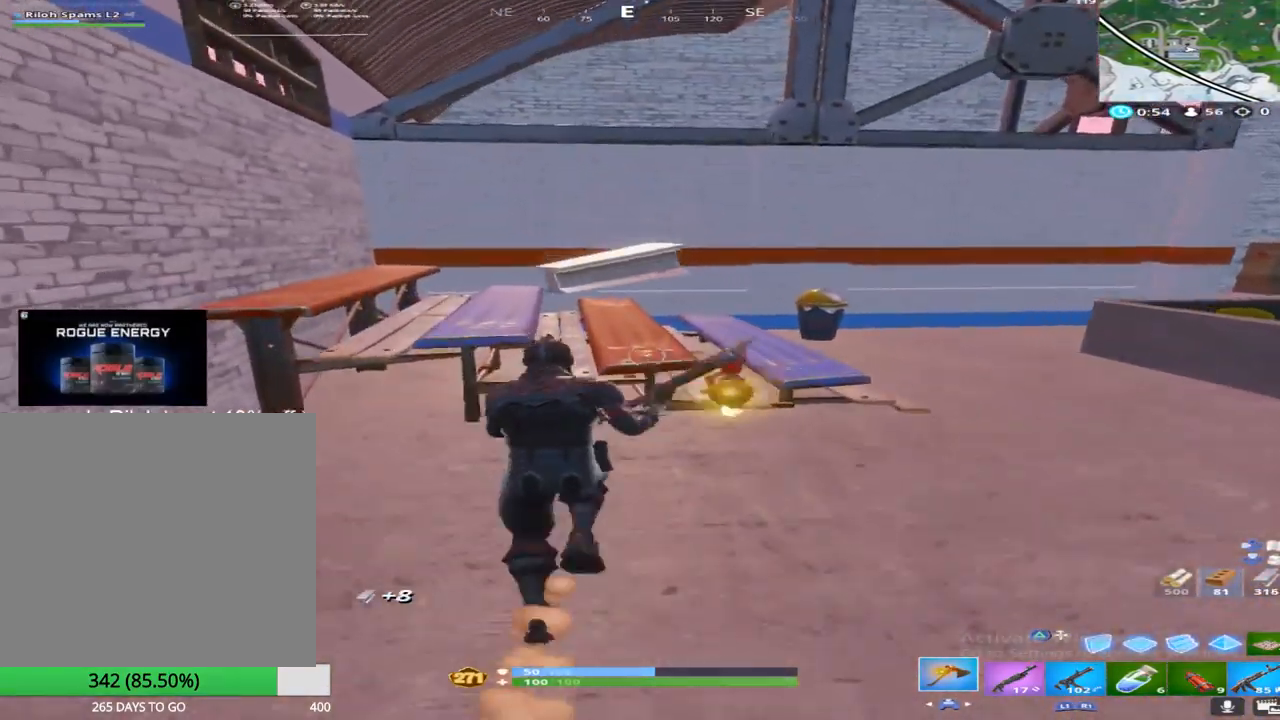
{"buttons": ["R2"], "left_stick": "down-right", "right_stick": "left", "events": [[50, "right_stick", "down-left"], [283, "left_stick", "right"], [333, "left_stick", "down-right"], [450, "right_stick", "left"]]}
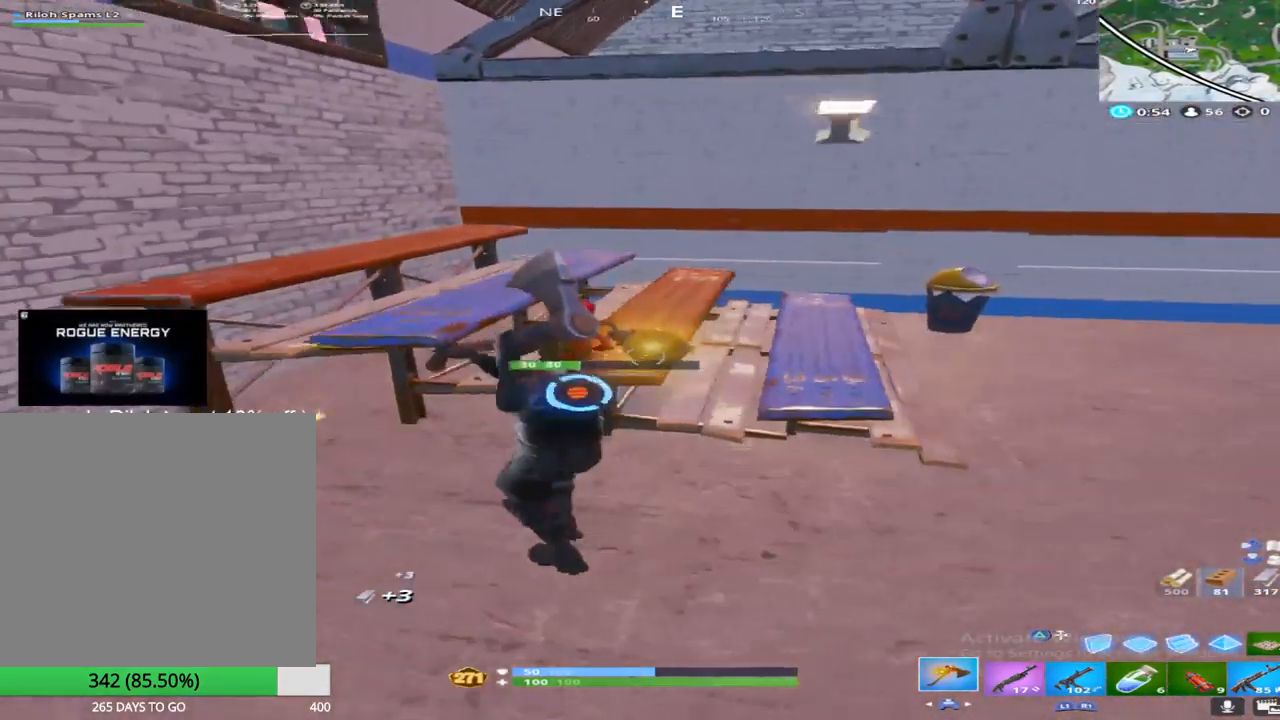
{"buttons": [], "left_stick": "up-right", "right_stick": "center"}
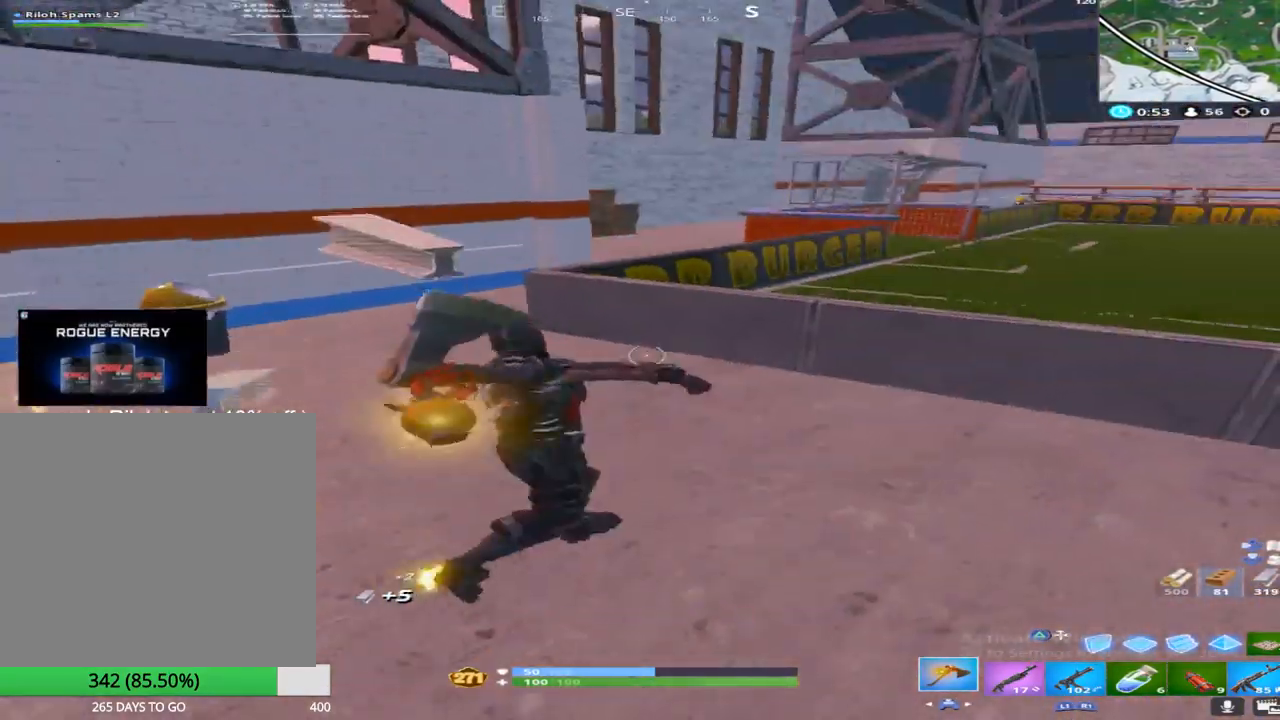
{"buttons": ["R2"], "left_stick": "up-left", "right_stick": "center", "events": [[333, "left_stick", "up-left"], [333, "right_stick", "left"], [400, "right_stick", "center"], [500, "R2", "down"]]}
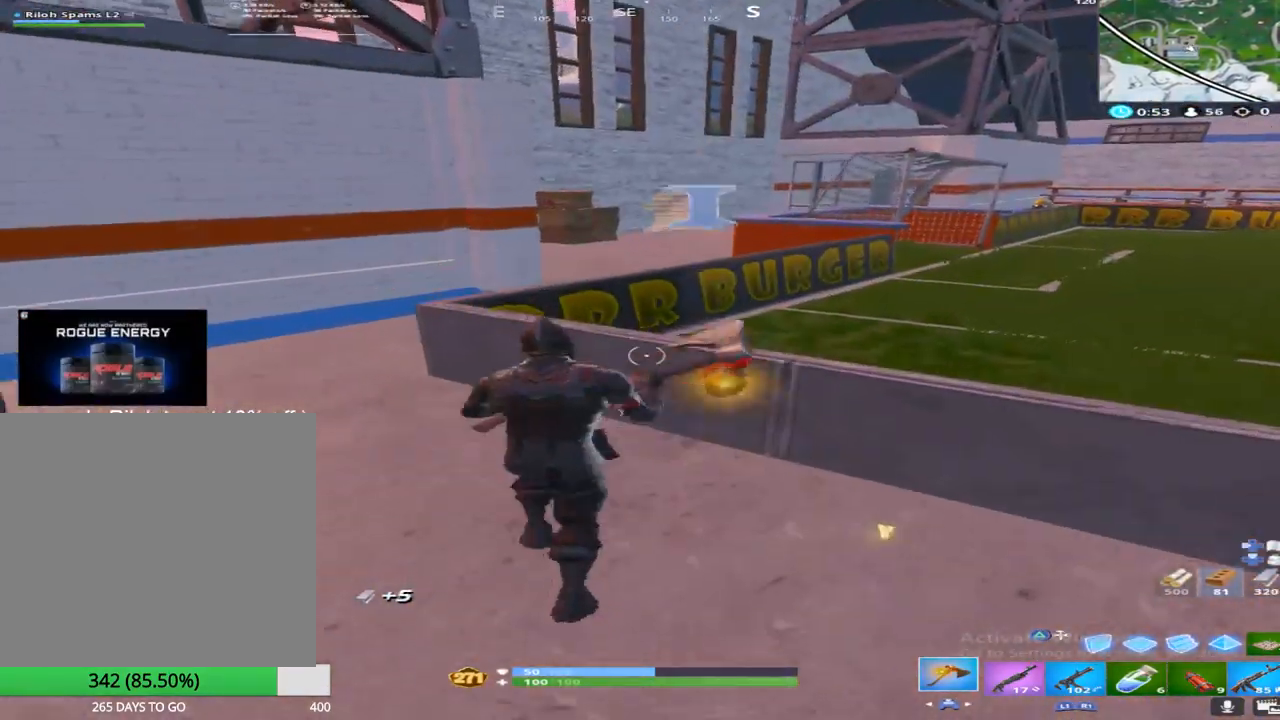
{"buttons": ["R2"], "left_stick": "right", "right_stick": "down-right", "events": [[17, "right_stick", "right"], [133, "left_stick", "left"], [350, "left_stick", "up"], [400, "right_stick", "down-right"], [467, "left_stick", "right"]]}
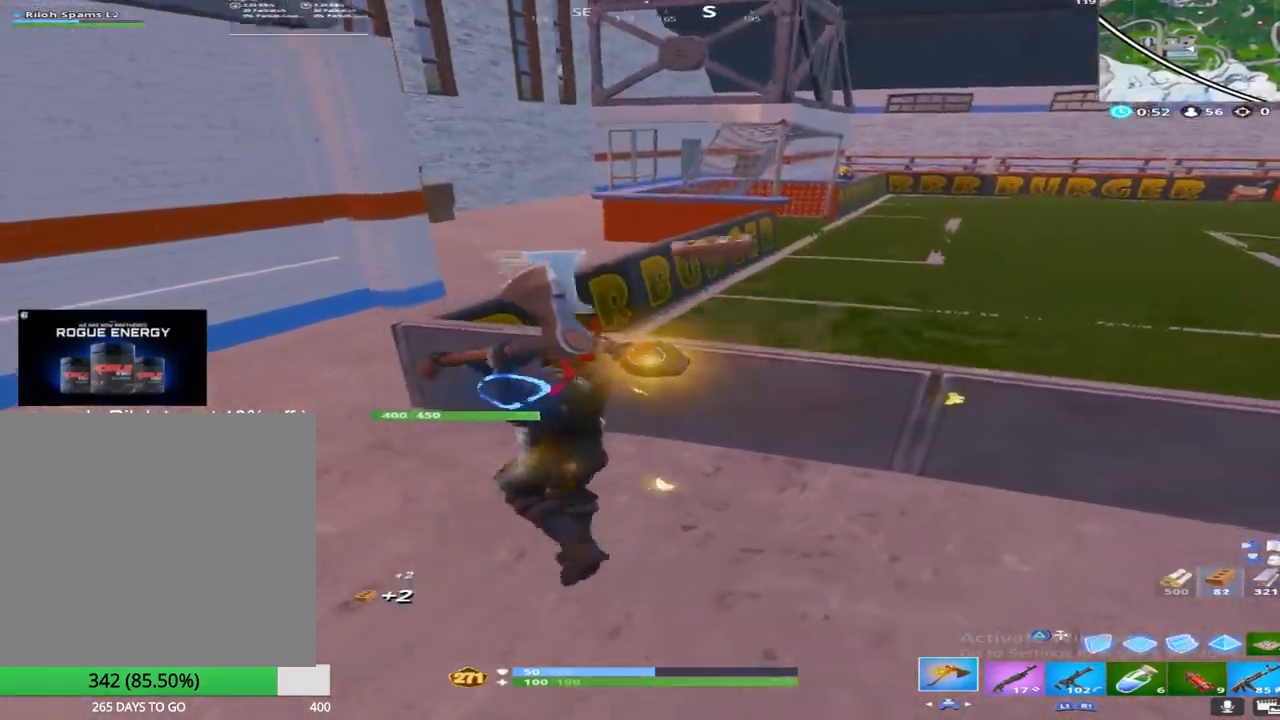
{"buttons": ["R2"], "left_stick": "left", "right_stick": "down-right", "events": [[50, "right_stick", "down"], [133, "left_stick", "left"], [233, "right_stick", "center"], [350, "right_stick", "down"], [483, "right_stick", "down-right"]]}
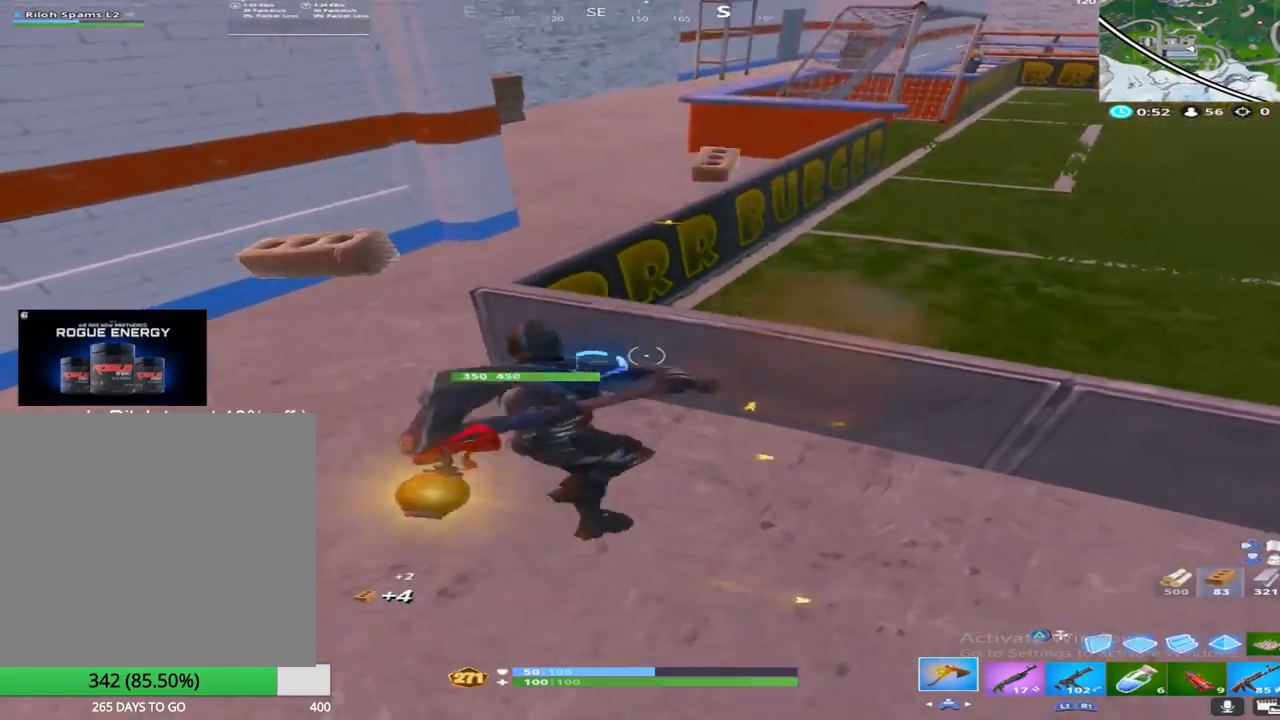
{"buttons": ["R2"], "left_stick": "up", "right_stick": "center", "events": [[100, "left_stick", "right"], [150, "right_stick", "center"], [200, "left_stick", "left"], [267, "left_stick", "down-left"], [400, "left_stick", "center"], [467, "left_stick", "up"]]}
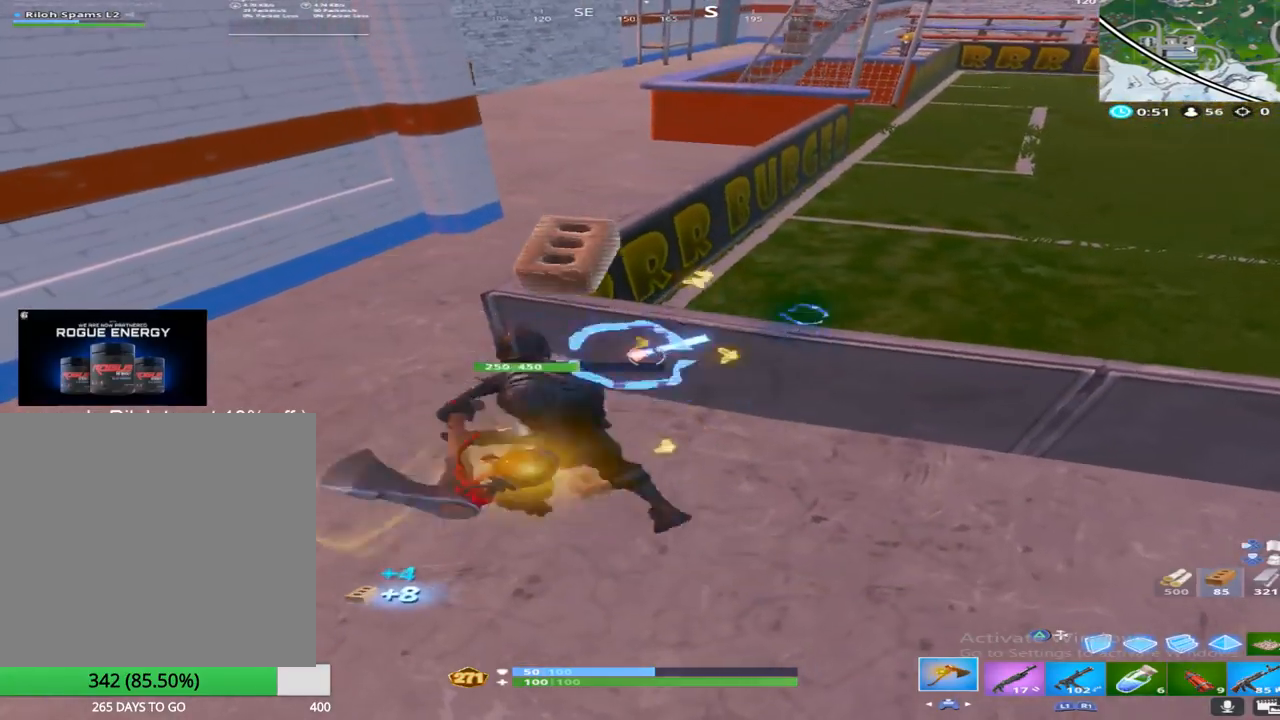
{"buttons": ["R2"], "left_stick": "down-right", "right_stick": "center", "events": [[300, "right_stick", "down-right"], [333, "left_stick", "right"], [350, "right_stick", "right"], [383, "left_stick", "down-right"], [500, "right_stick", "center"]]}
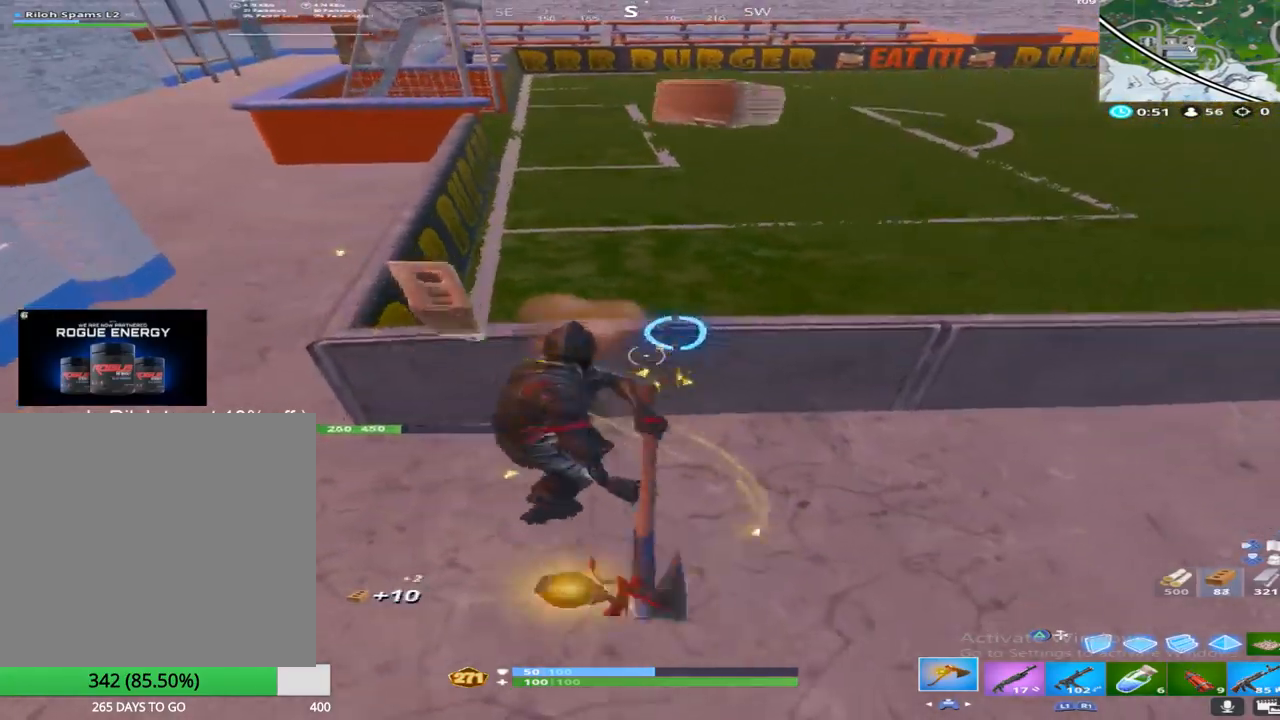
{"buttons": ["R2"], "left_stick": "down-left", "right_stick": "center", "events": [[33, "left_stick", "left"], [133, "left_stick", "up-left"], [250, "right_stick", "up"], [283, "left_stick", "right"], [383, "left_stick", "down-left"], [450, "right_stick", "center"]]}
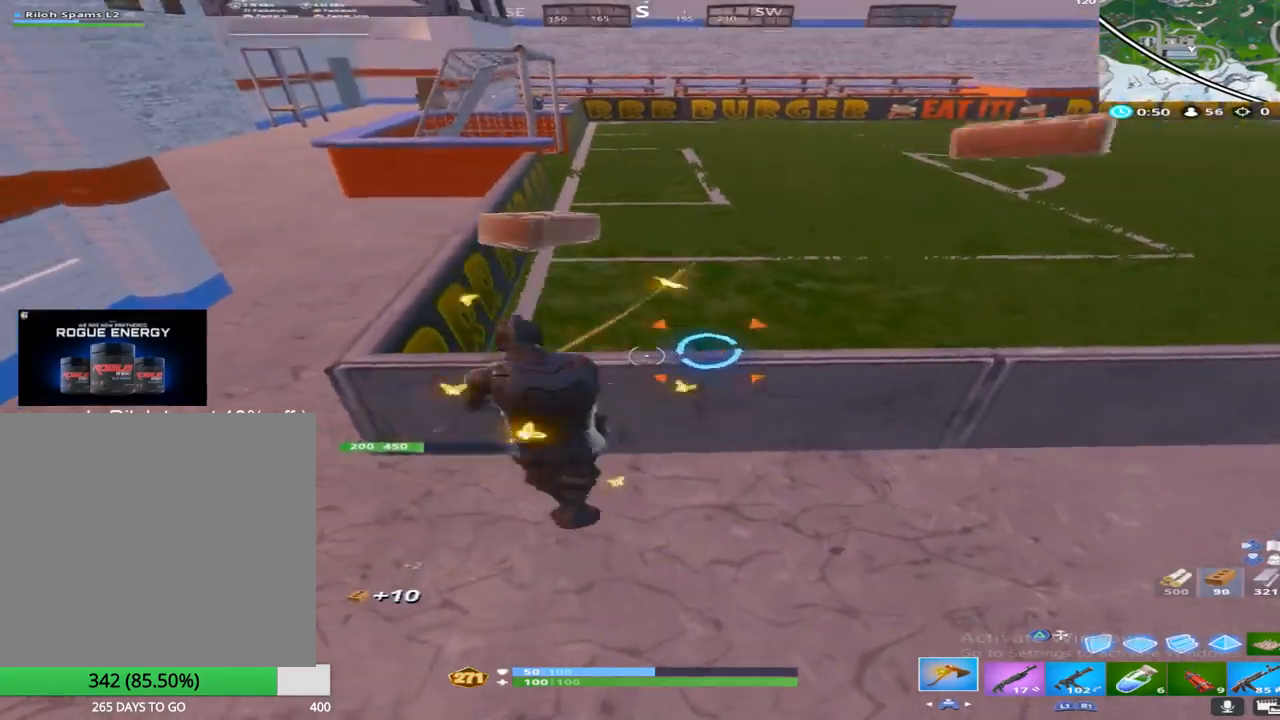
{"buttons": ["R2"], "left_stick": "left", "right_stick": "up-right", "events": [[133, "right_stick", "right"], [183, "right_stick", "up-right"], [217, "left_stick", "left"]]}
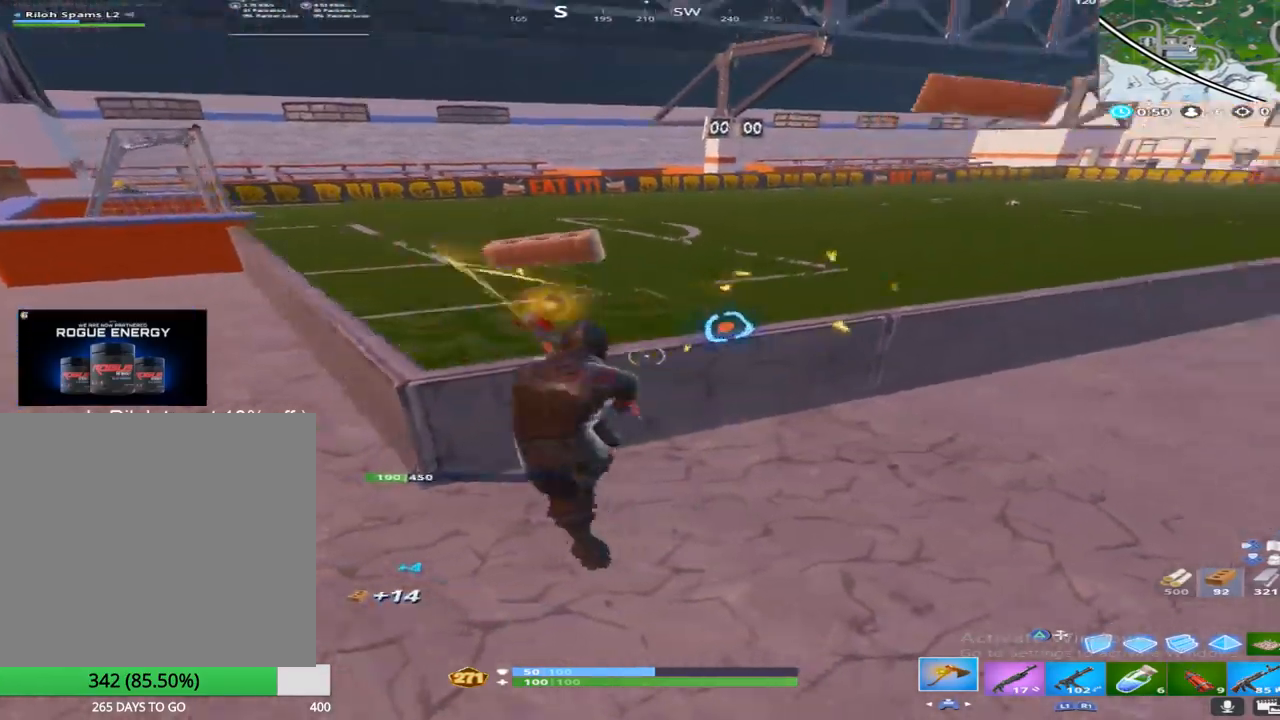
{"buttons": ["R2"], "left_stick": "left", "right_stick": "right", "events": [[100, "left_stick", "down-left"], [167, "right_stick", "center"], [333, "left_stick", "left"], [333, "right_stick", "down-right"], [400, "right_stick", "right"]]}
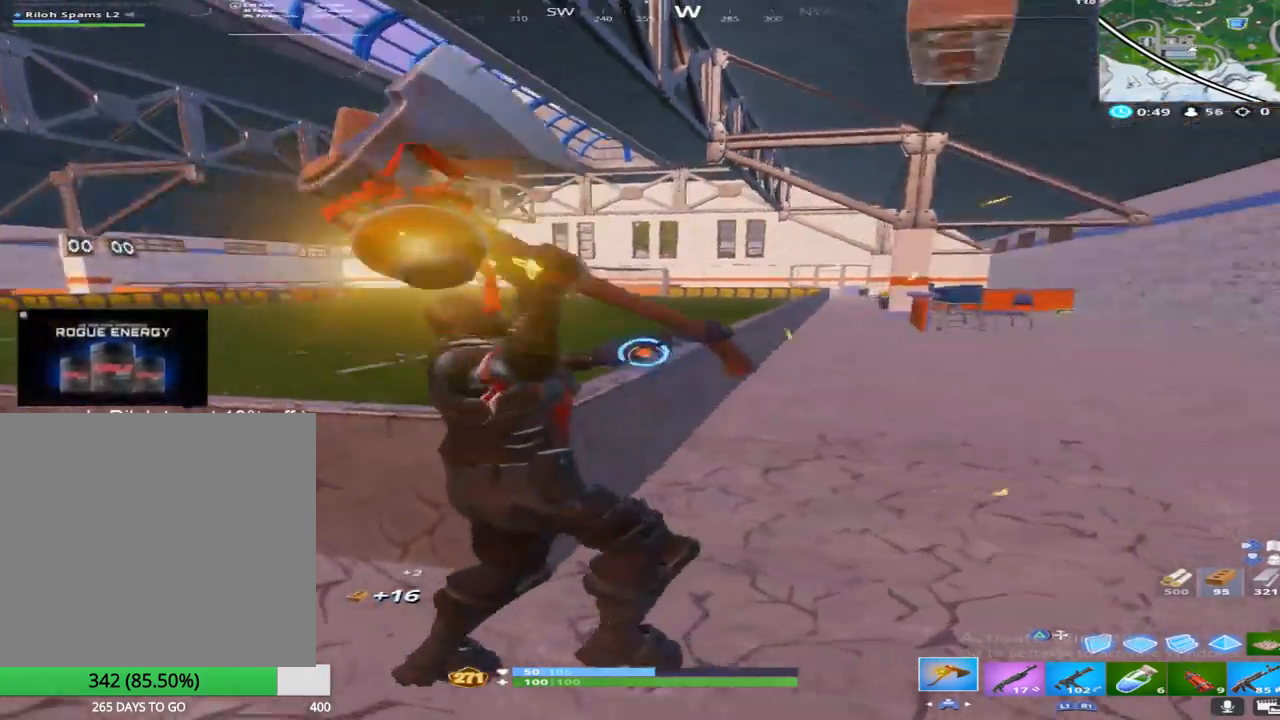
{"buttons": ["R2"], "left_stick": "up-left", "right_stick": "center", "events": [[33, "right_stick", "center"], [83, "left_stick", "down-left"], [117, "right_stick", "right"], [233, "right_stick", "center"], [317, "right_stick", "down-left"], [417, "left_stick", "up-left"], [500, "right_stick", "center"]]}
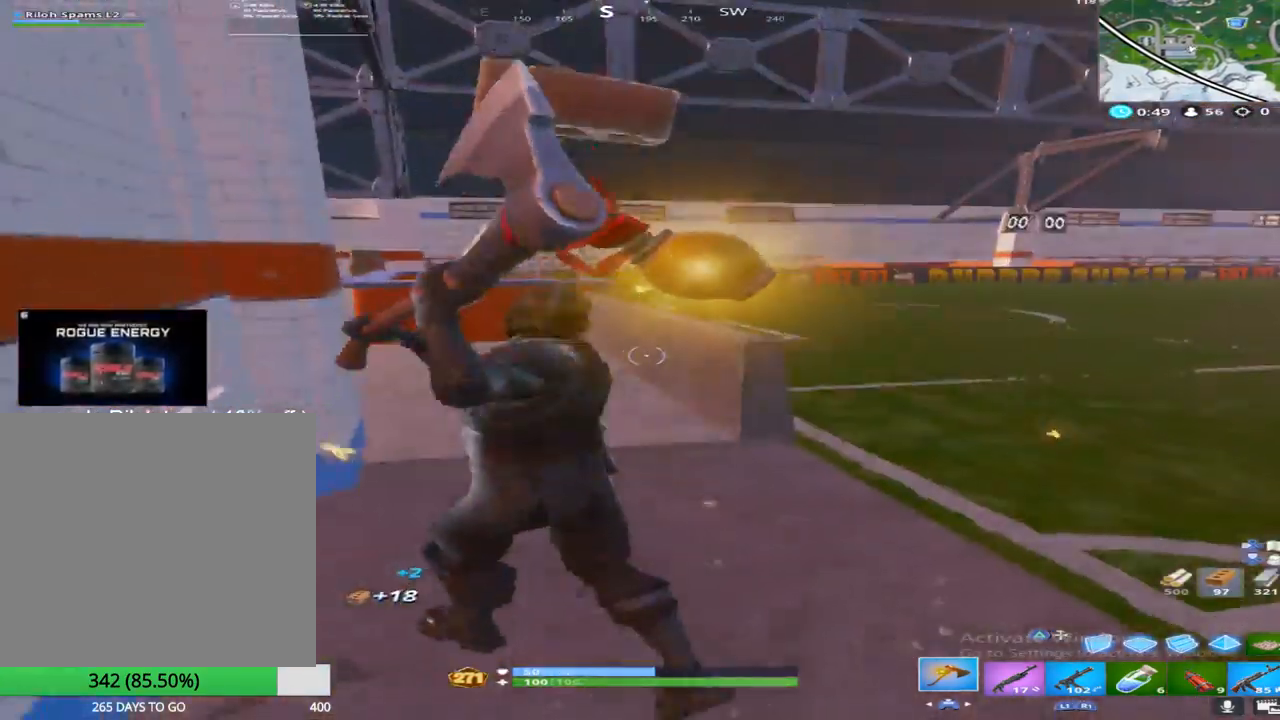
{"buttons": ["R2"], "left_stick": "up-right", "right_stick": "down-left", "events": [[167, "left_stick", "up-right"], [233, "right_stick", "right"], [367, "right_stick", "down"], [467, "right_stick", "down-left"]]}
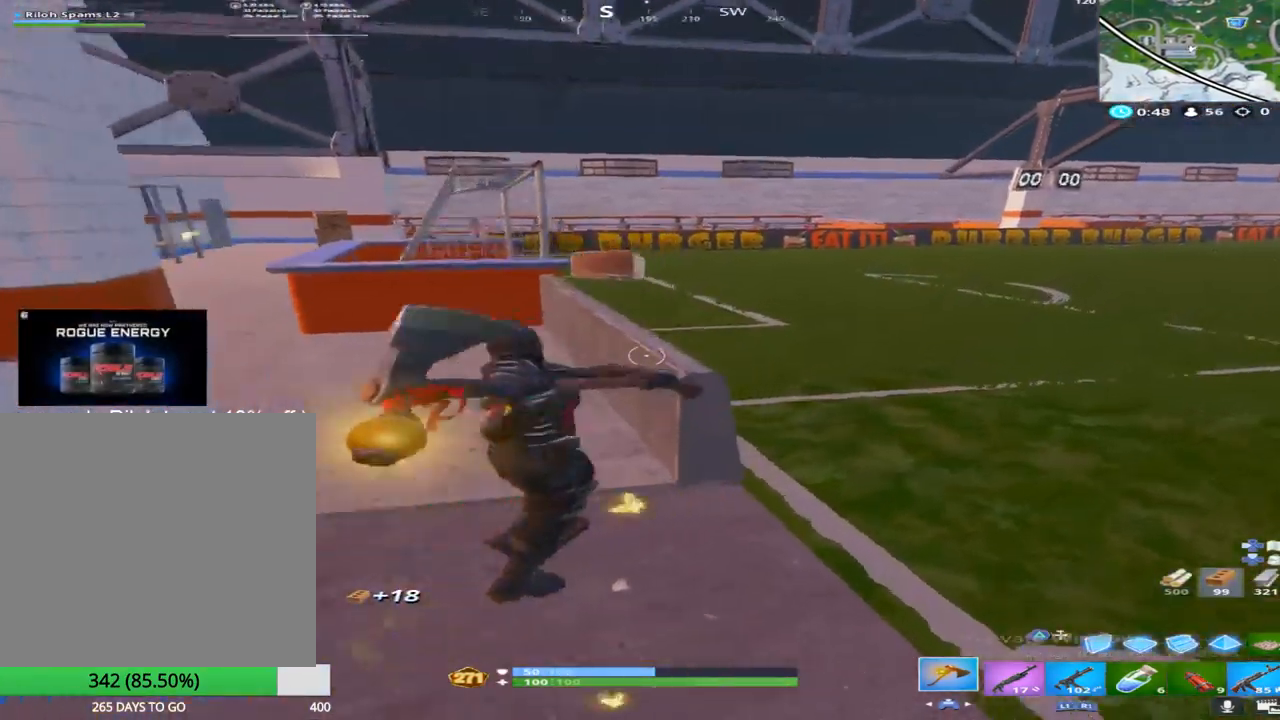
{"buttons": ["R2"], "left_stick": "up-left", "right_stick": "center", "events": [[100, "right_stick", "left"], [150, "left_stick", "down"], [200, "right_stick", "center"], [417, "left_stick", "center"], [467, "left_stick", "up-left"]]}
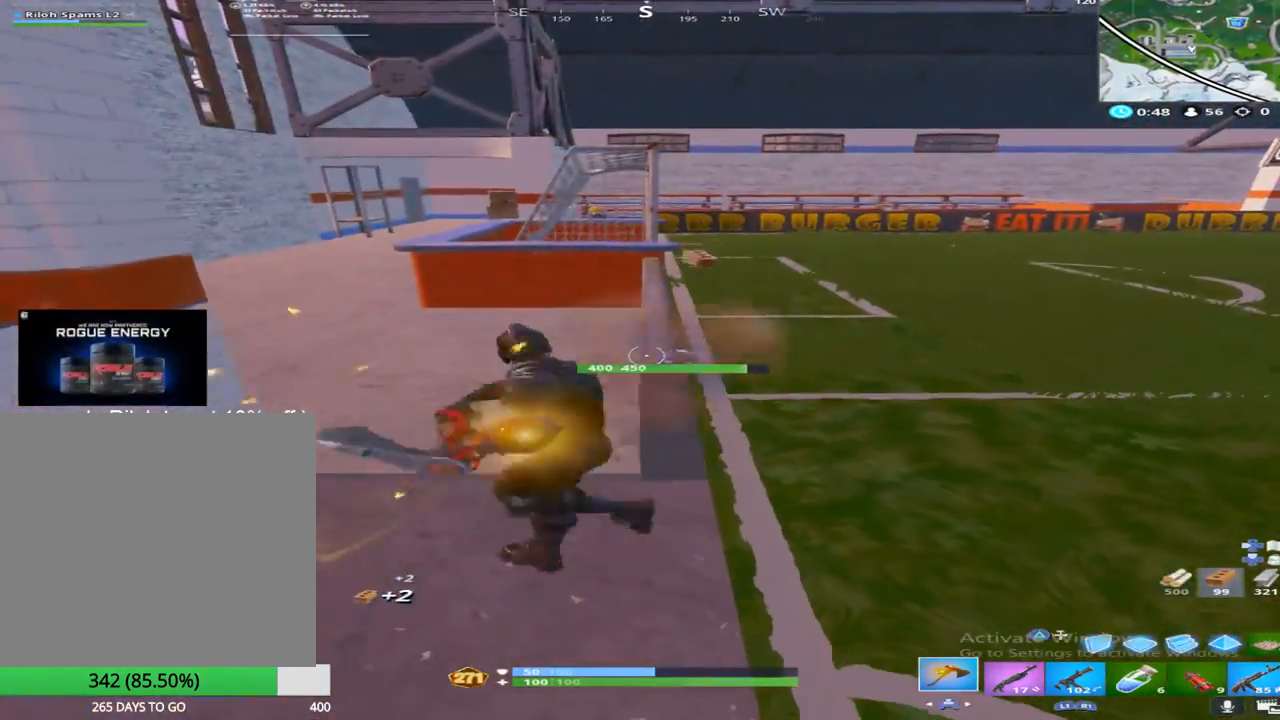
{"buttons": ["R2"], "left_stick": "down-right", "right_stick": "center", "events": [[17, "right_stick", "down"], [117, "right_stick", "center"], [183, "left_stick", "up-right"], [200, "right_stick", "down"], [267, "left_stick", "center"], [317, "left_stick", "down-right"], [317, "right_stick", "center"]]}
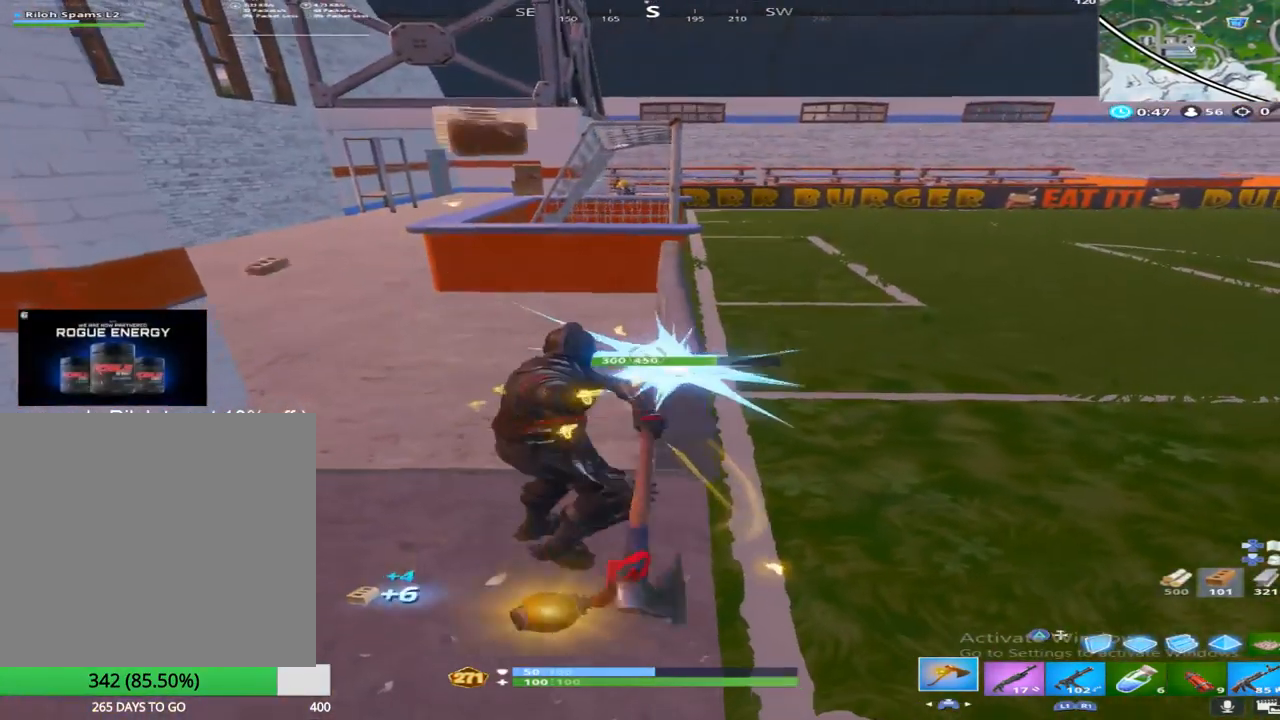
{"buttons": ["R2"], "left_stick": "down-left", "right_stick": "center", "events": [[33, "left_stick", "down-left"], [100, "left_stick", "up-left"], [217, "right_stick", "right"], [233, "left_stick", "up-right"], [350, "right_stick", "down"], [367, "left_stick", "down-right"], [400, "right_stick", "center"], [433, "left_stick", "down-left"]]}